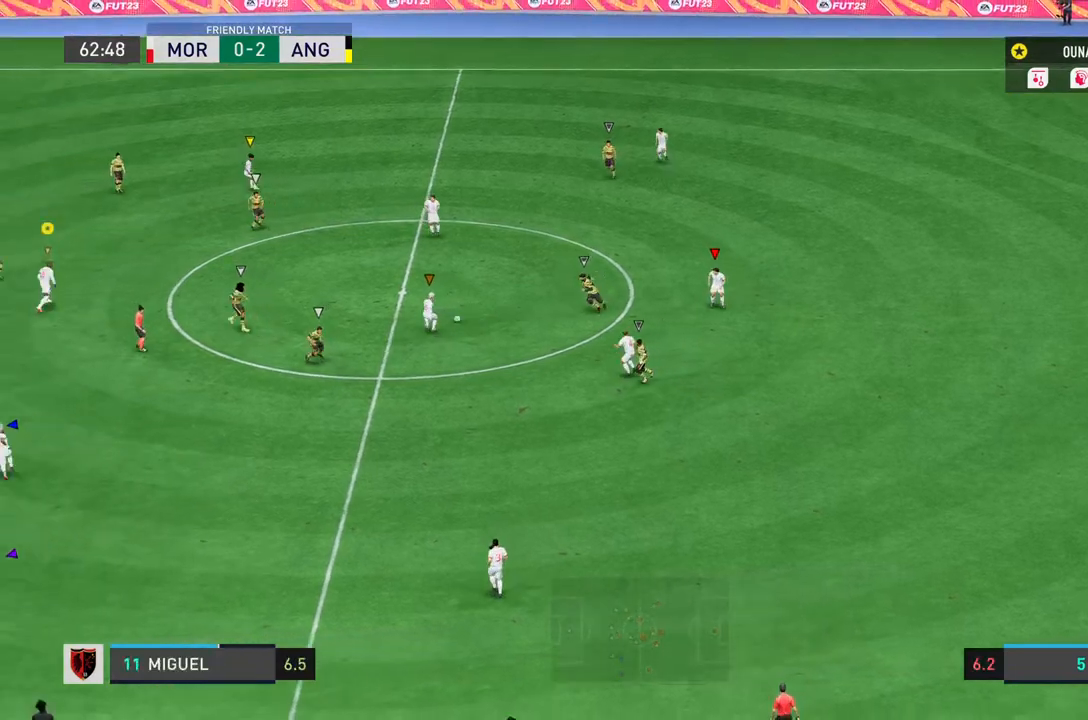
Gameplay with a controller (PlayStation layout); each line is a JSON object with the inputs held at the frame after it. "events" lists button and stick changes between this image and that frame as [ms after this image, input, new state], when the widget could be followed in between. Not read: L3 R3.
{"buttons": [], "left_stick": "down", "right_stick": "center", "events": []}
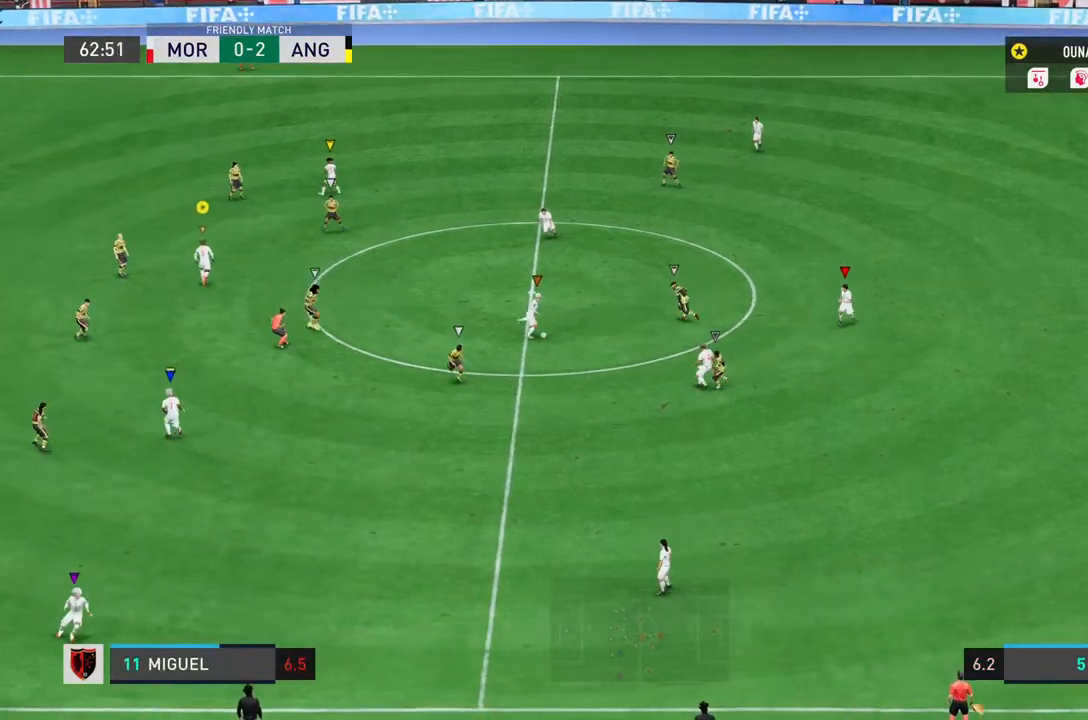
{"buttons": [], "left_stick": "down-left", "right_stick": "center", "events": [[500, "left_stick", "down-left"]]}
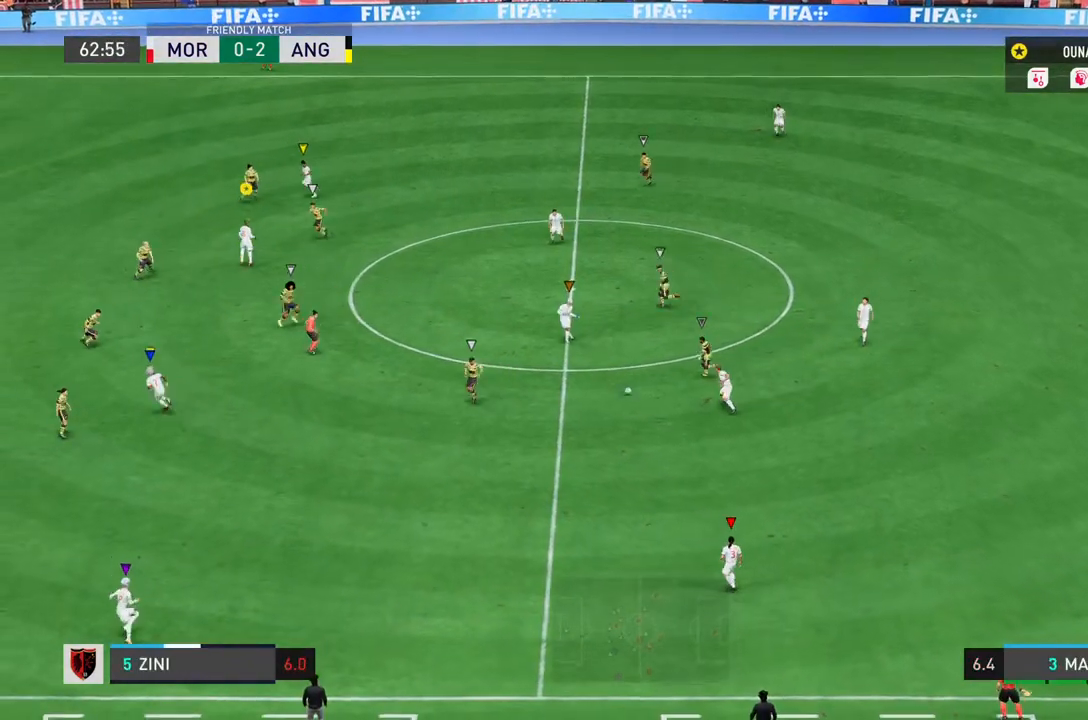
{"buttons": [], "left_stick": "down-left", "right_stick": "center", "events": [[233, "R2", "down"], [367, "R2", "up"]]}
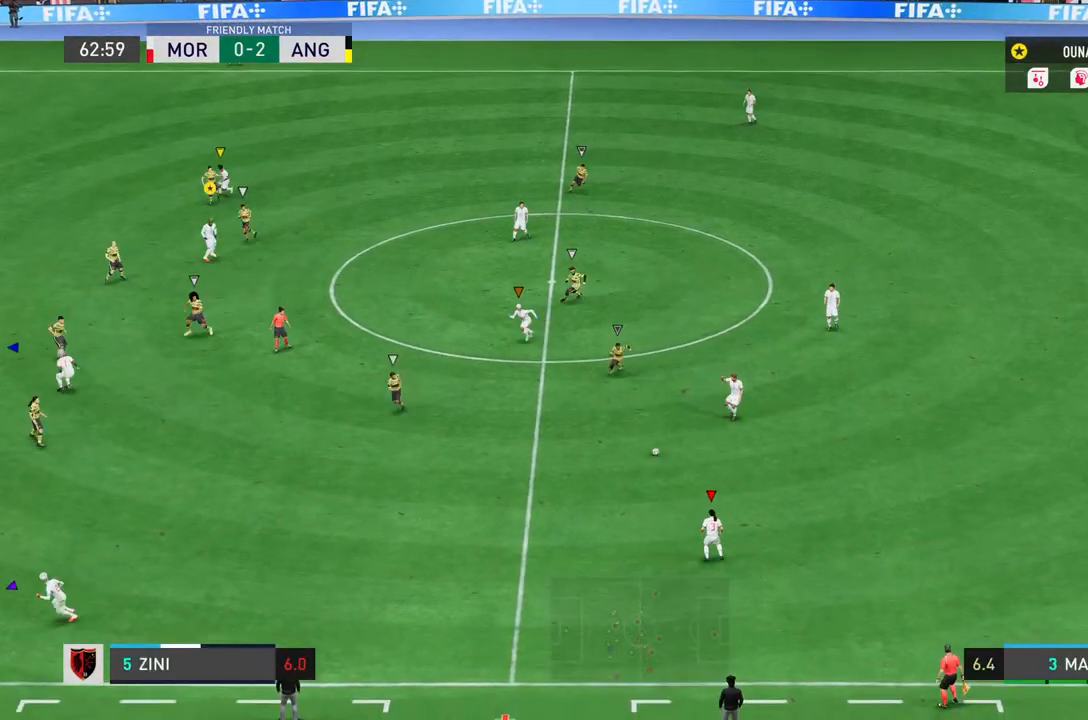
{"buttons": [], "left_stick": "down-left", "right_stick": "center", "events": []}
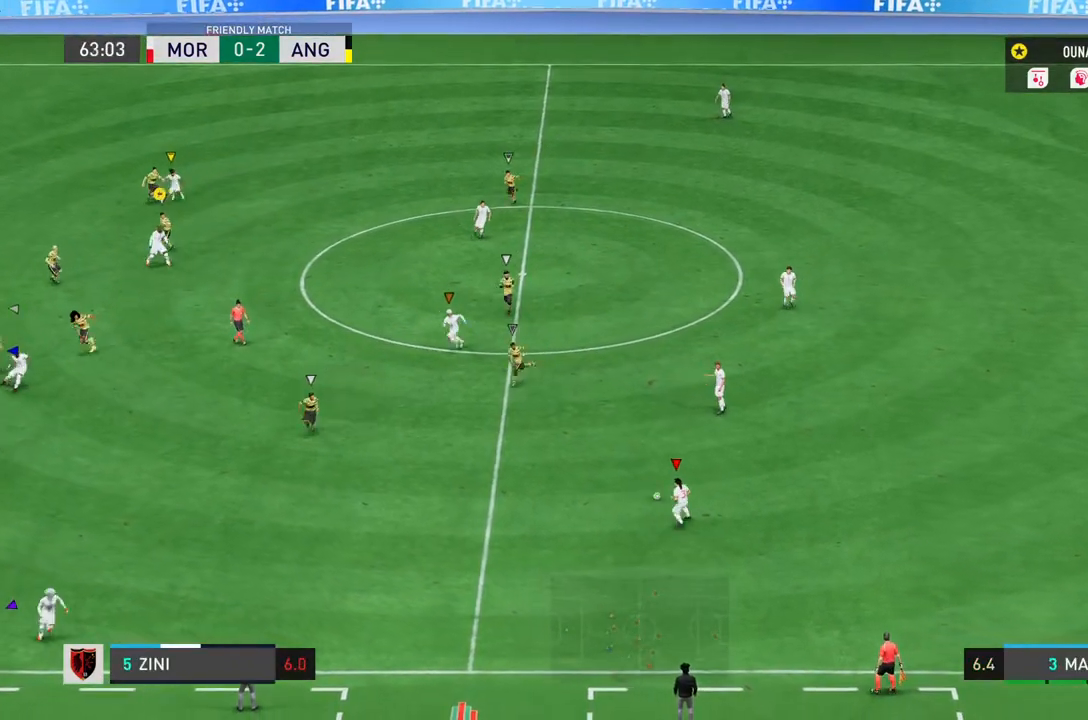
{"buttons": [], "left_stick": "left", "right_stick": "center", "events": [[400, "left_stick", "left"]]}
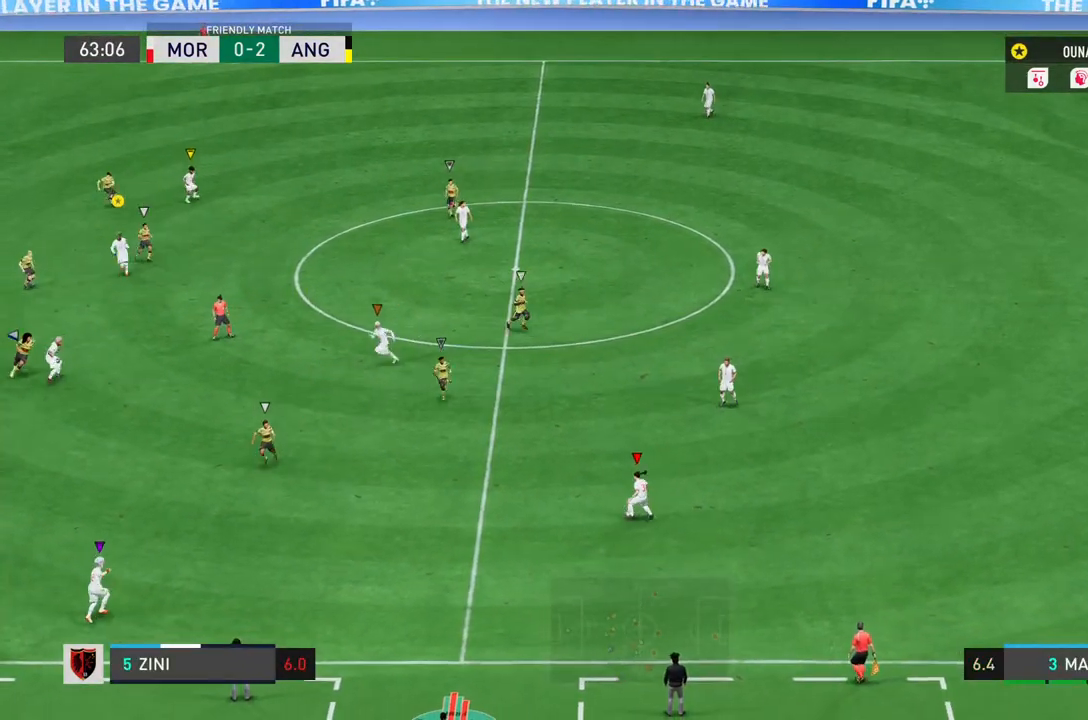
{"buttons": [], "left_stick": "left", "right_stick": "center", "events": [[100, "SQUARE", "down"], [467, "SQUARE", "up"]]}
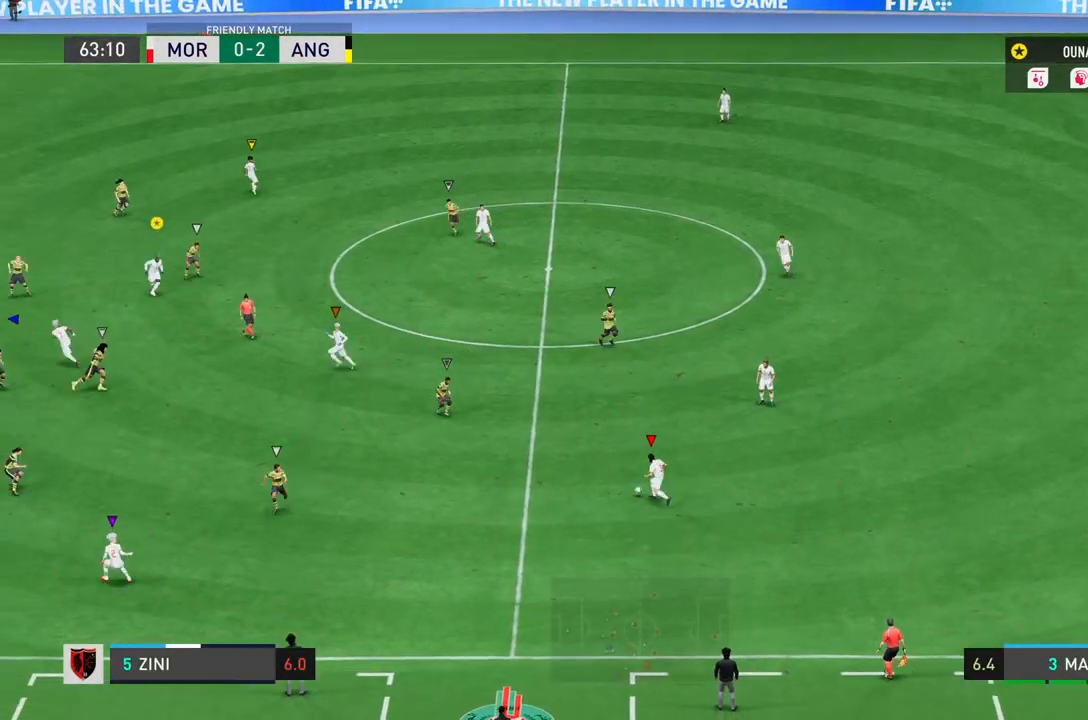
{"buttons": [], "left_stick": "left", "right_stick": "center", "events": []}
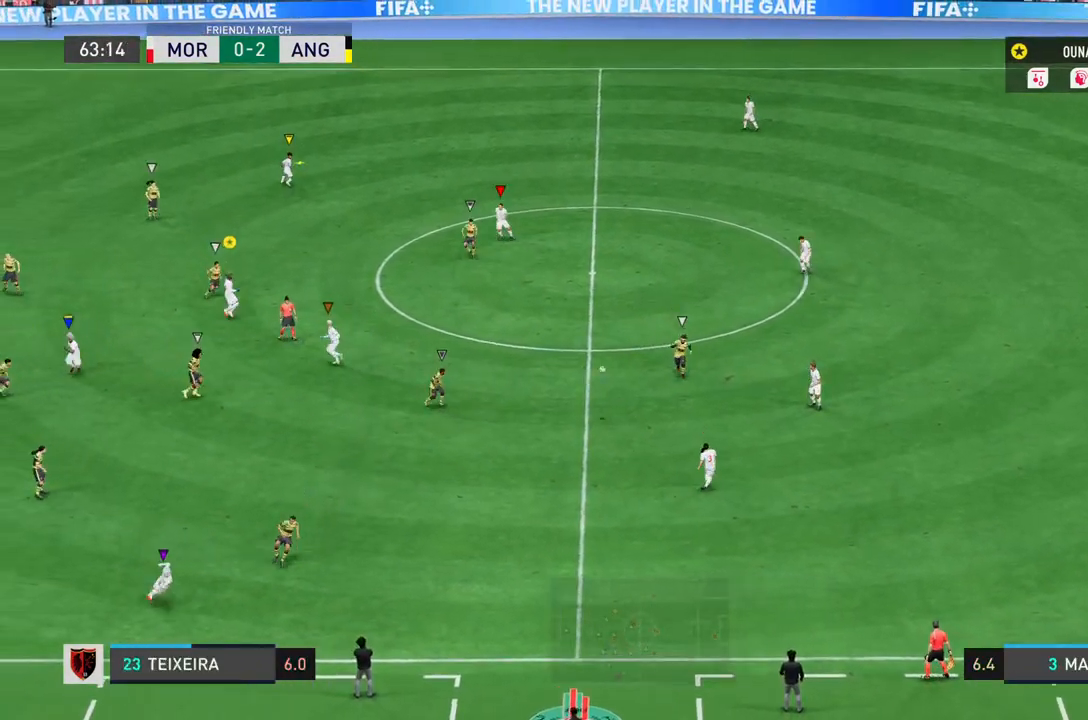
{"buttons": ["R2"], "left_stick": "up-left", "right_stick": "center", "events": [[367, "R2", "down"], [433, "left_stick", "up-left"]]}
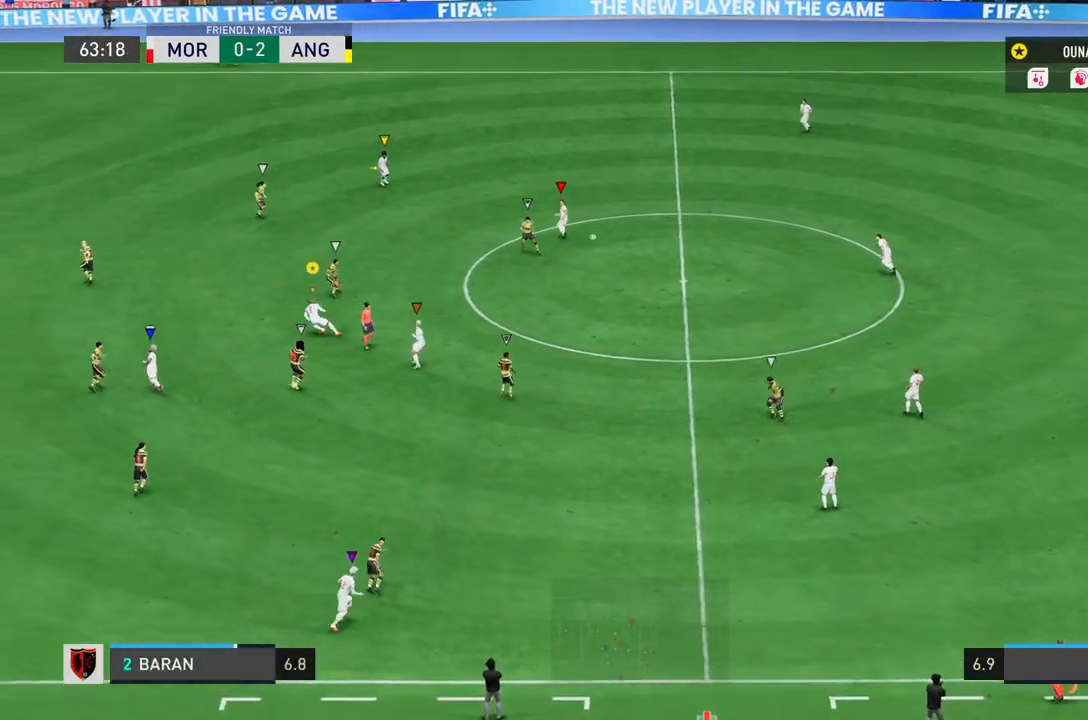
{"buttons": ["R2"], "left_stick": "up-left", "right_stick": "center", "events": []}
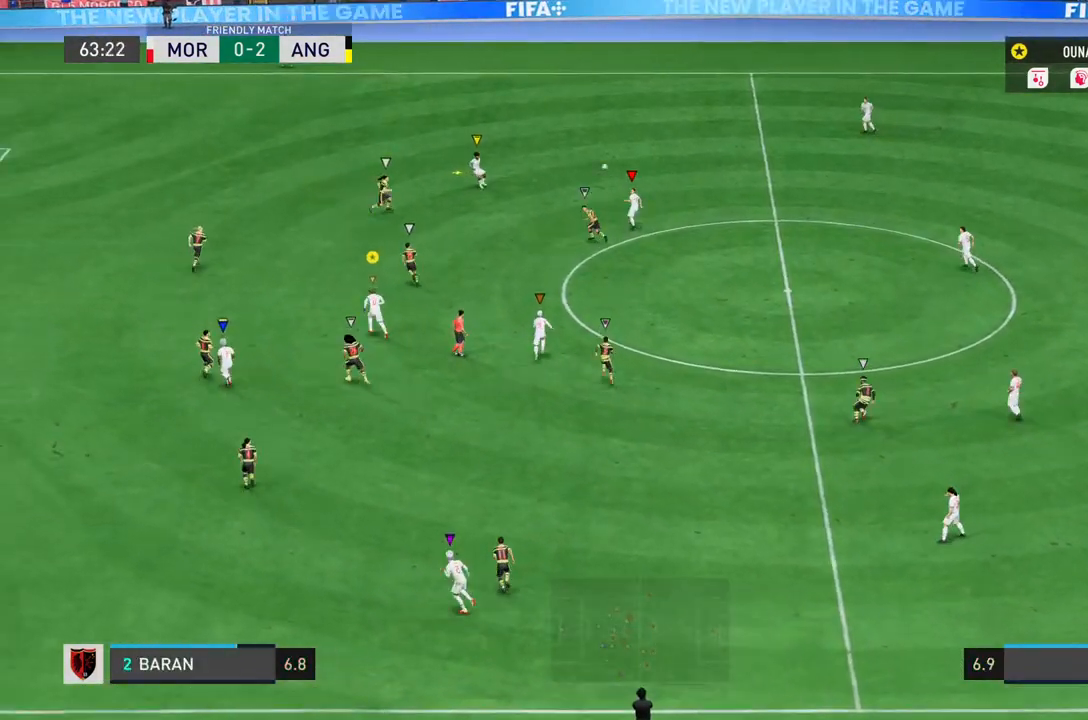
{"buttons": [], "left_stick": "up-left", "right_stick": "center", "events": [[133, "R2", "up"], [167, "right_stick", "down"], [300, "right_stick", "center"]]}